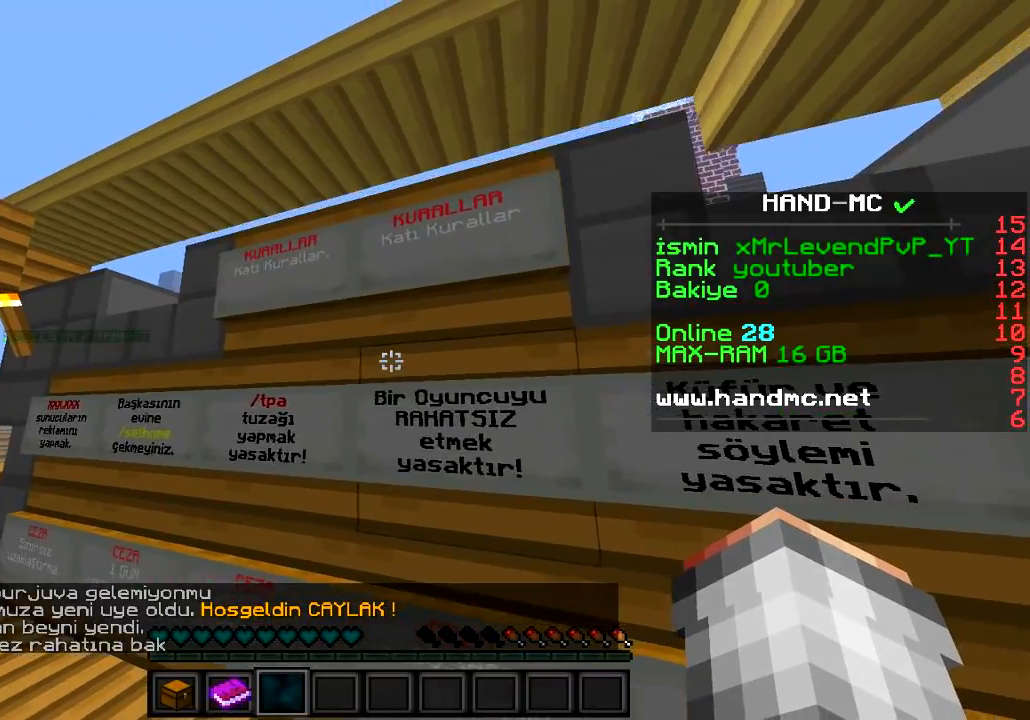
Gameplay with keyboard; each line is a JSON object with the keys held at the frame after it. "events" lists presses ("down") and releases ("up") of "a", "d", "s" and "w" between this image and that frame as [ms after this image, input, new state], when the widget could be followed in between. No other keys are recorded. Mouse input is not recorded.
{"keys": ["a"], "events": [[401, "a", "down"]]}
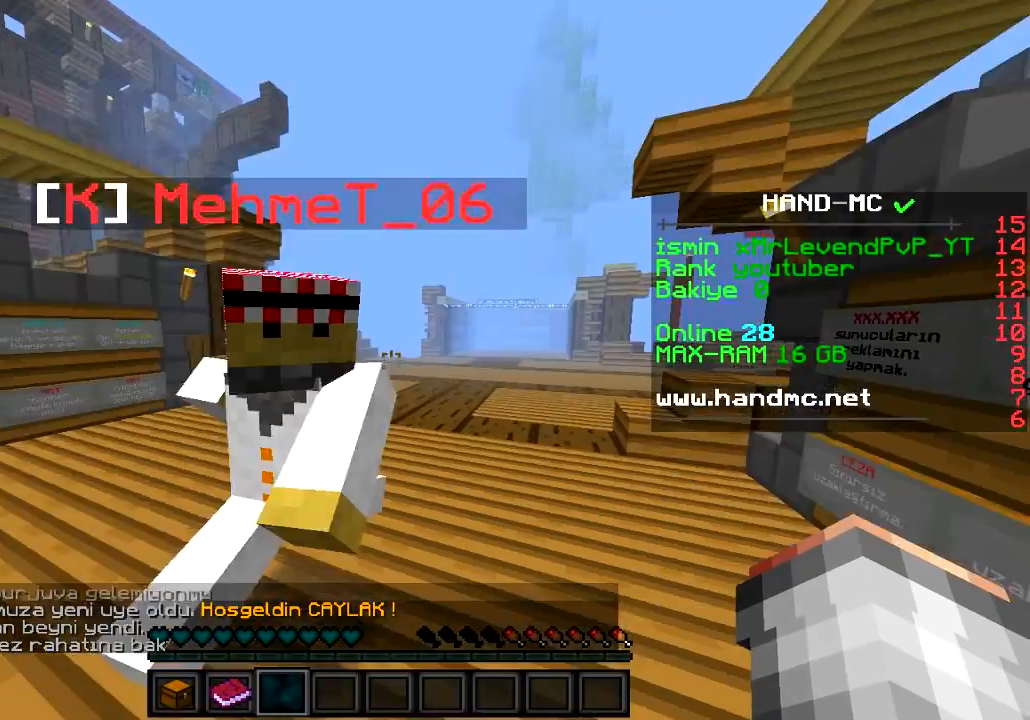
{"keys": ["a", "w"], "events": [[33, "w", "down"], [133, "a", "up"], [317, "a", "down"]]}
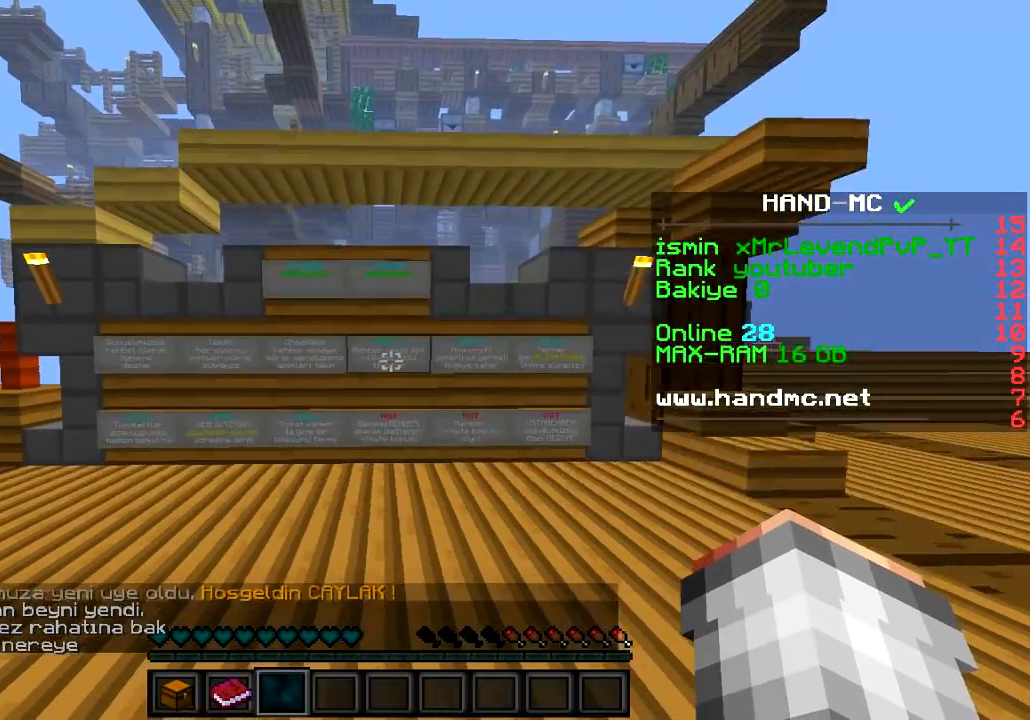
{"keys": ["a", "w"], "events": []}
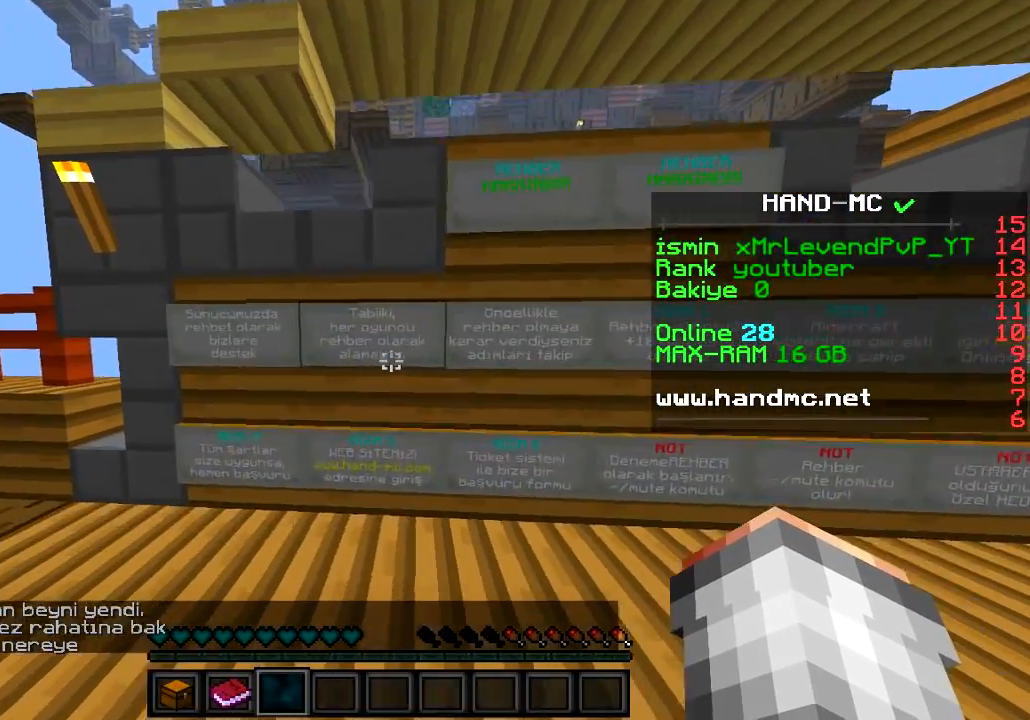
{"keys": ["d", "w"], "events": [[284, "a", "up"], [350, "d", "down"]]}
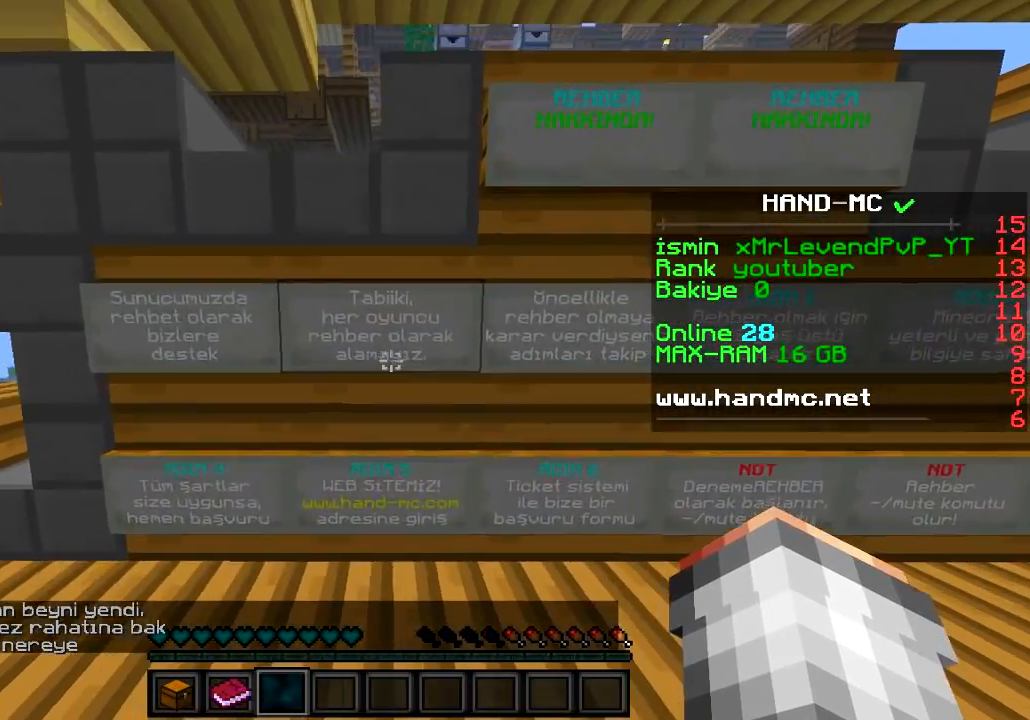
{"keys": ["d", "w"]}
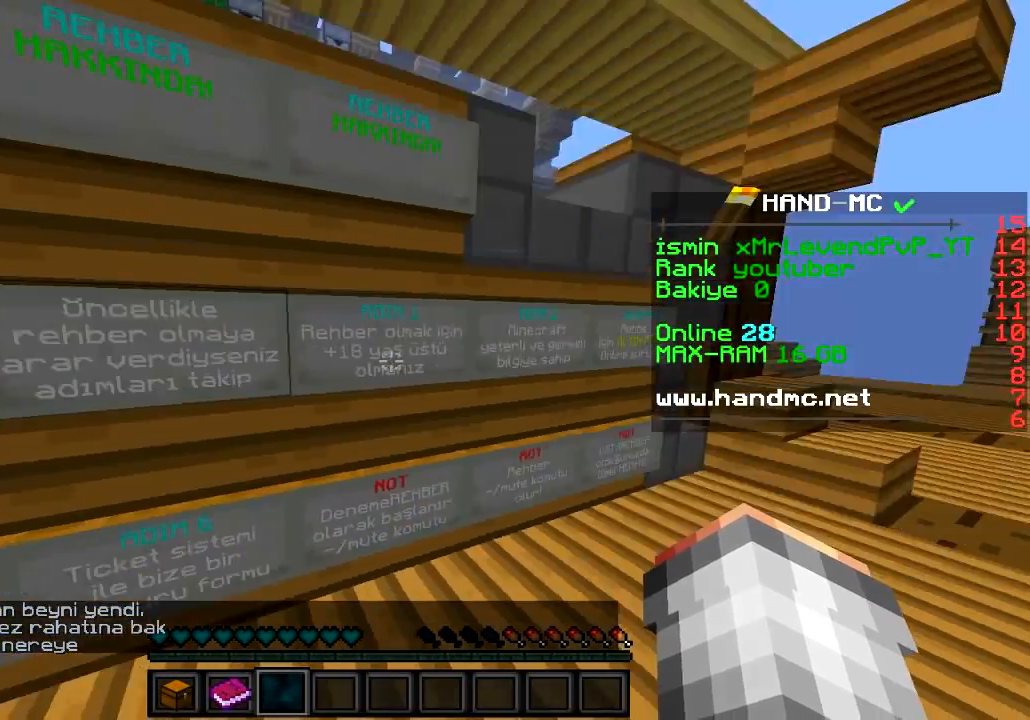
{"keys": ["w"], "events": [[317, "d", "up"]]}
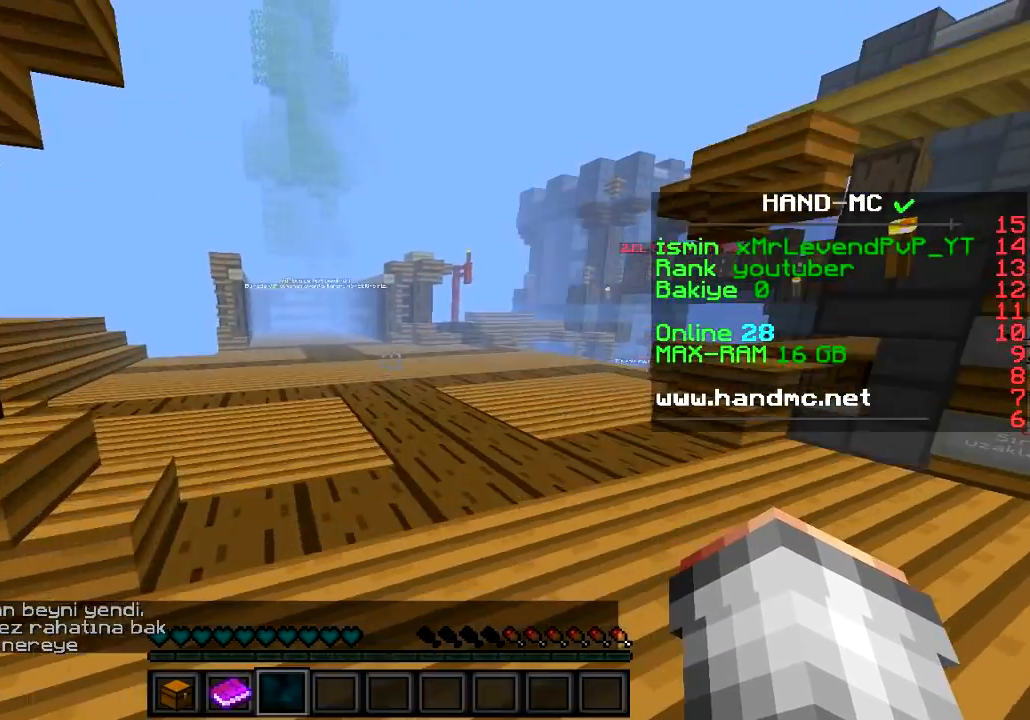
{"keys": ["w"], "events": []}
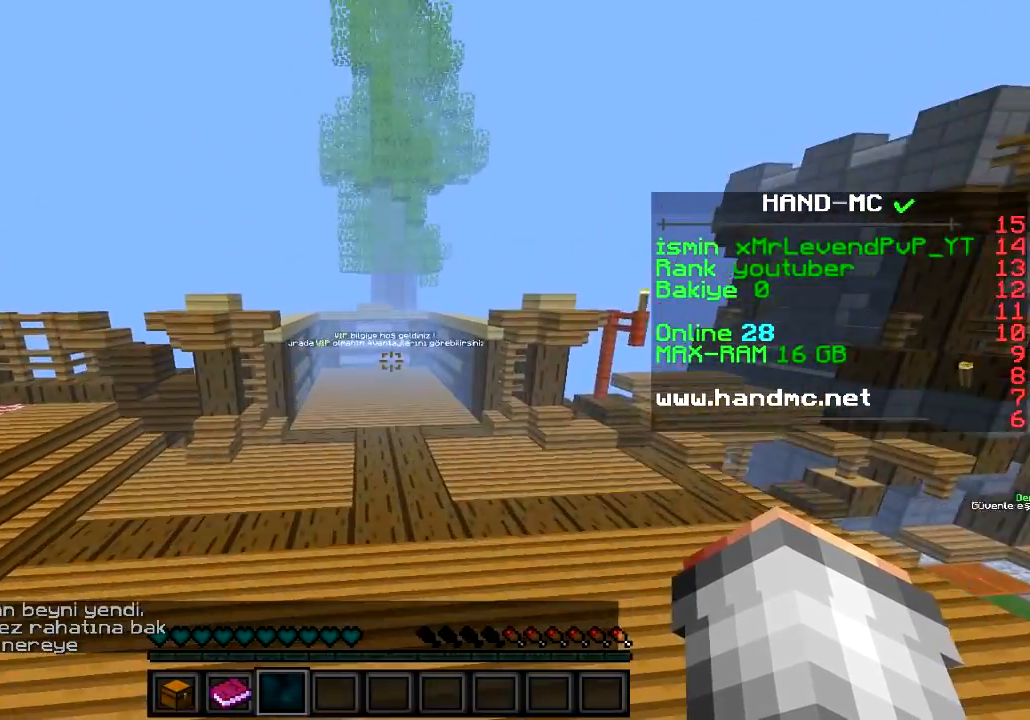
{"keys": [], "events": [[484, "w", "up"]]}
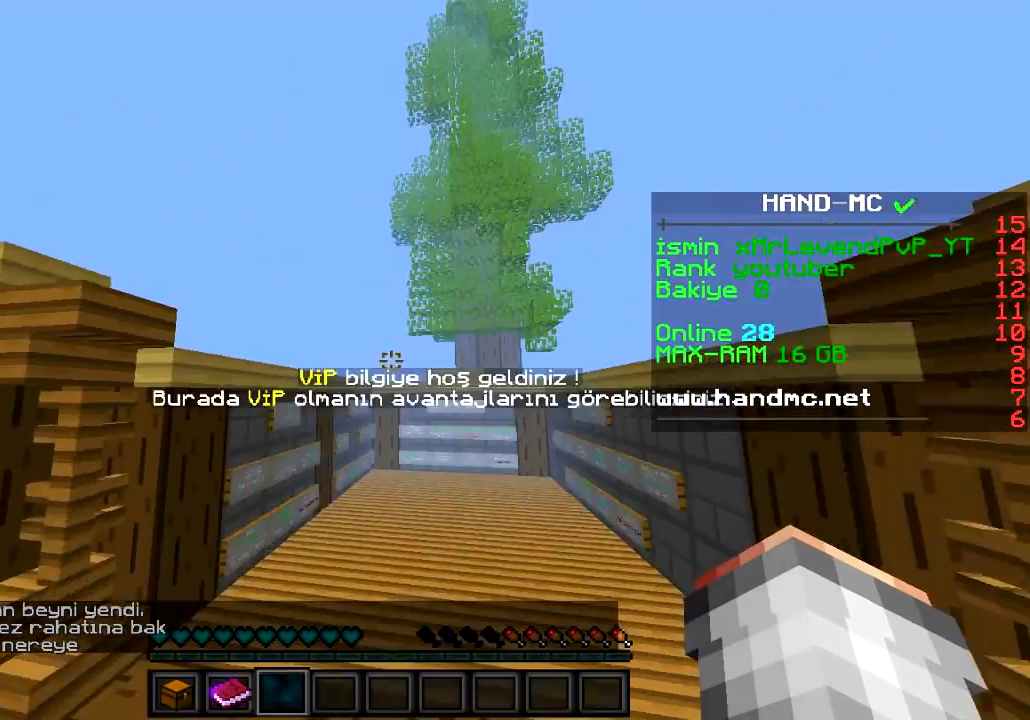
{"keys": ["s"], "events": [[101, "s", "down"]]}
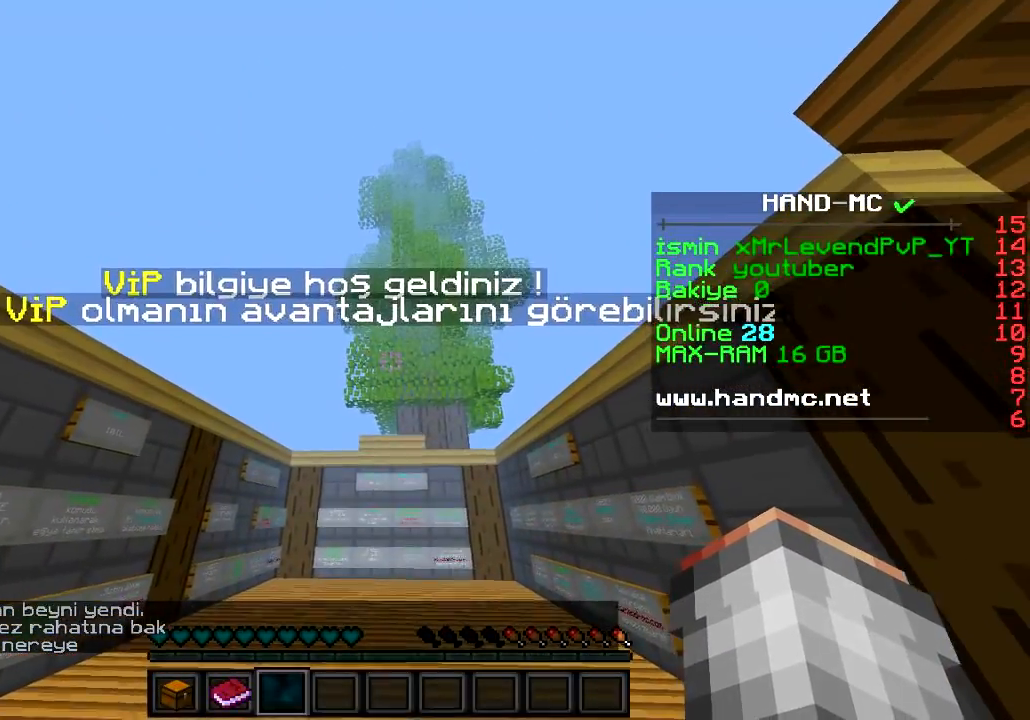
{"keys": [], "events": [[284, "s", "up"]]}
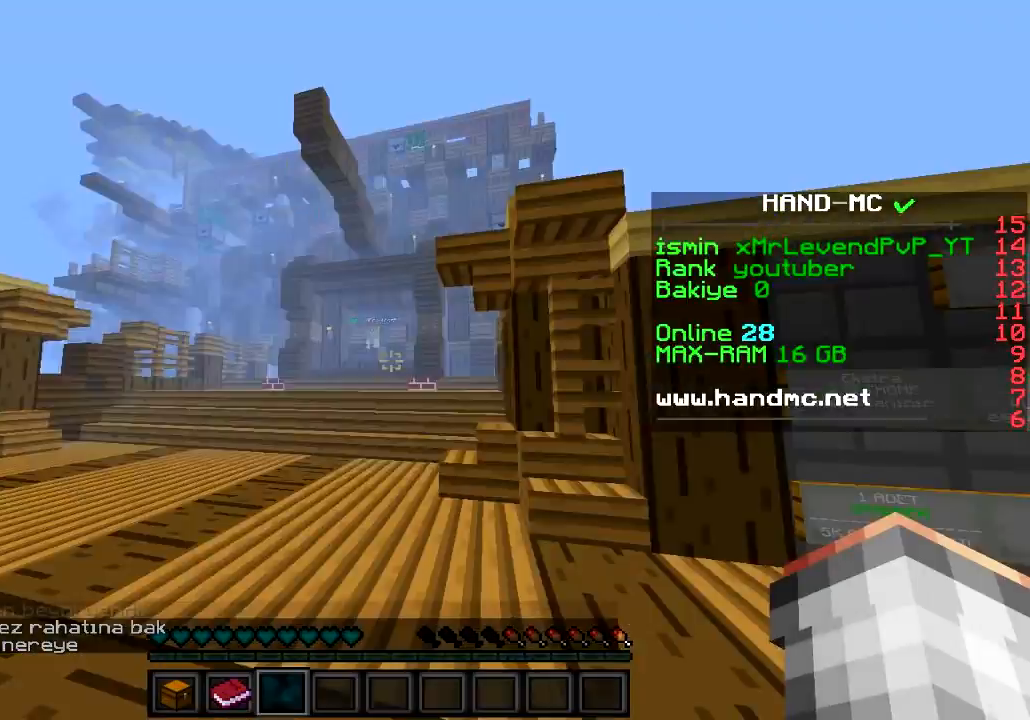
{"keys": ["a", "w"], "events": [[151, "a", "down"], [417, "w", "down"]]}
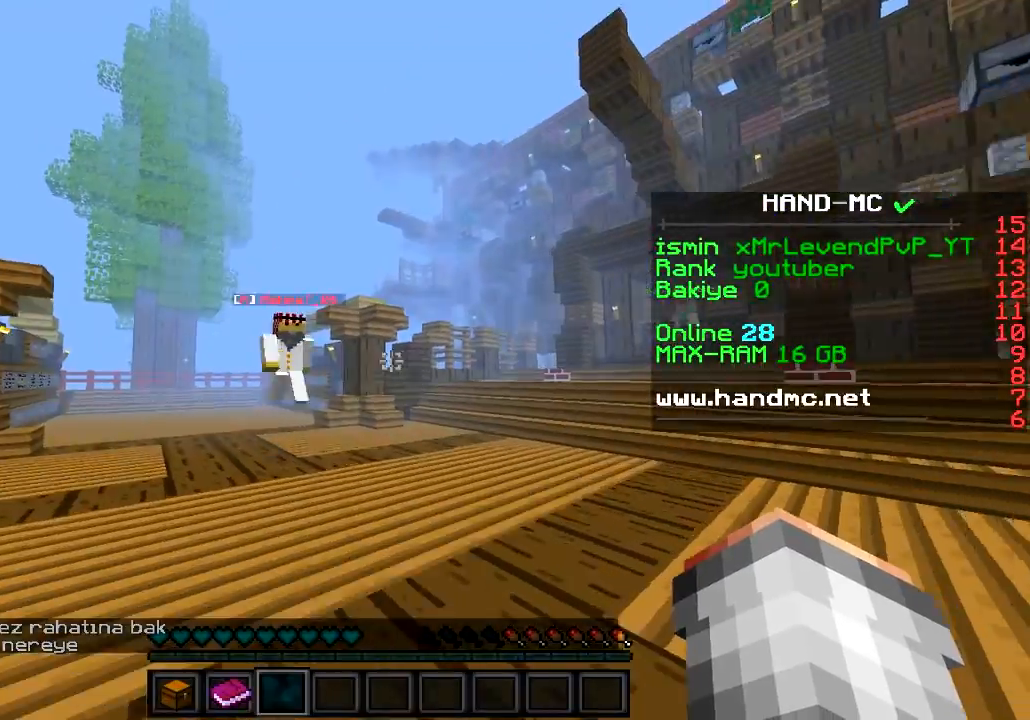
{"keys": ["w"], "events": [[117, "a", "up"]]}
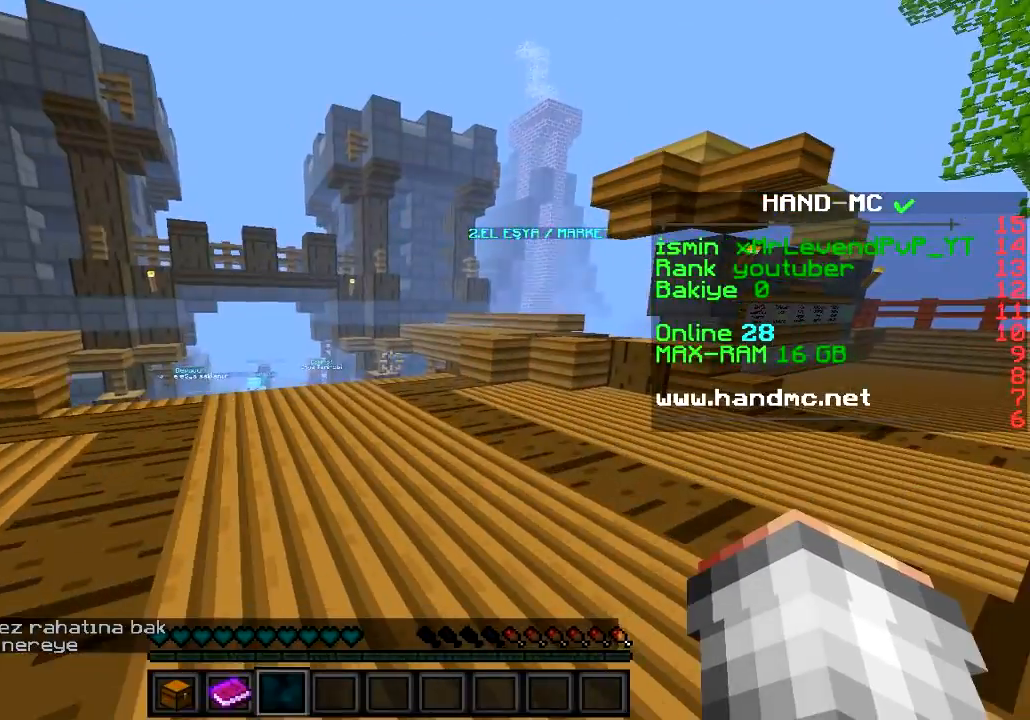
{"keys": ["w"], "events": []}
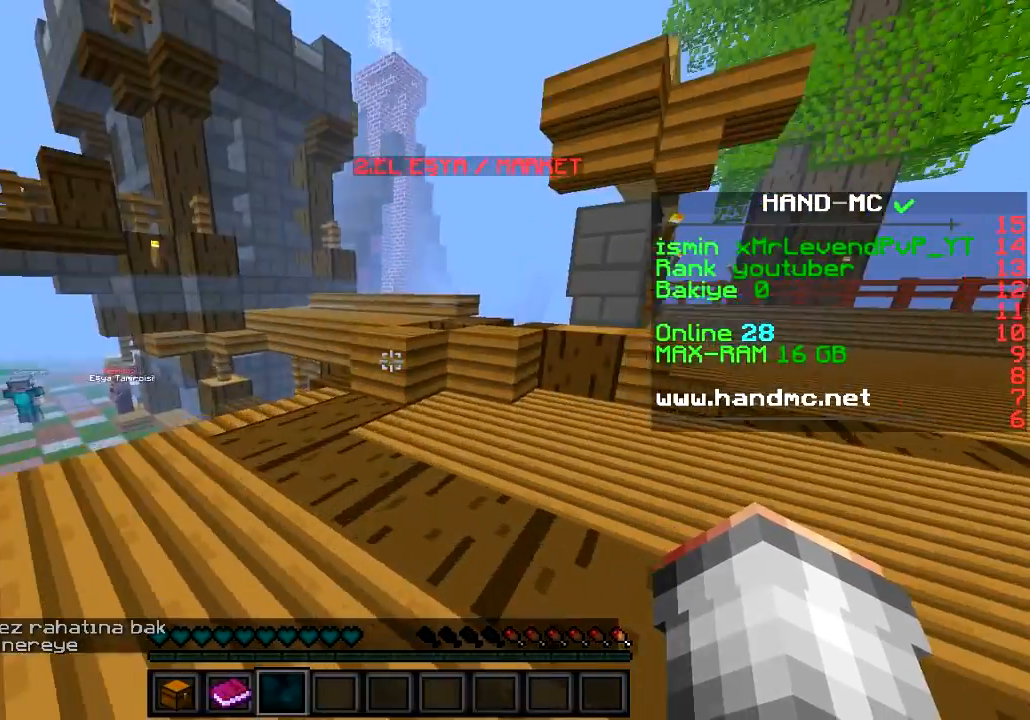
{"keys": ["w"], "events": []}
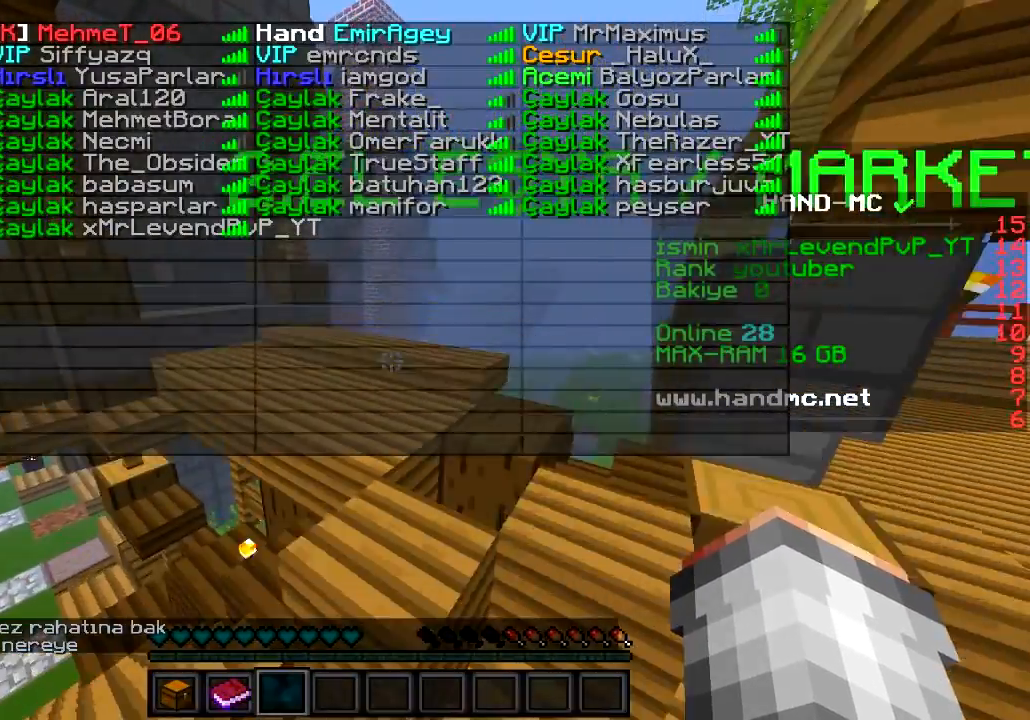
{"keys": ["w"], "events": []}
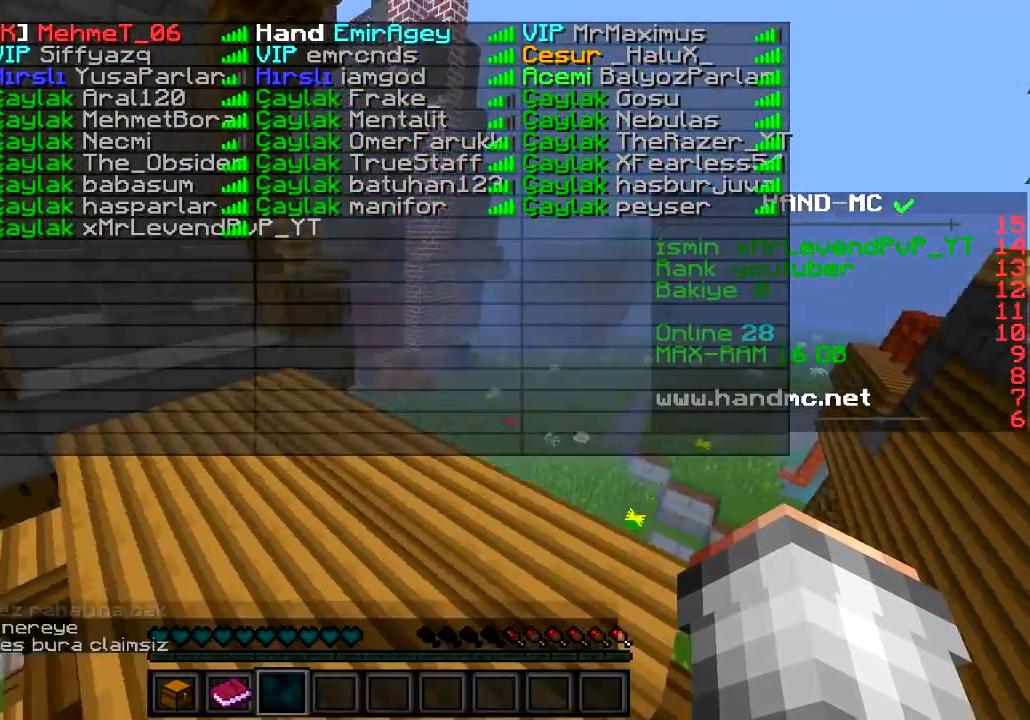
{"keys": ["w"], "events": []}
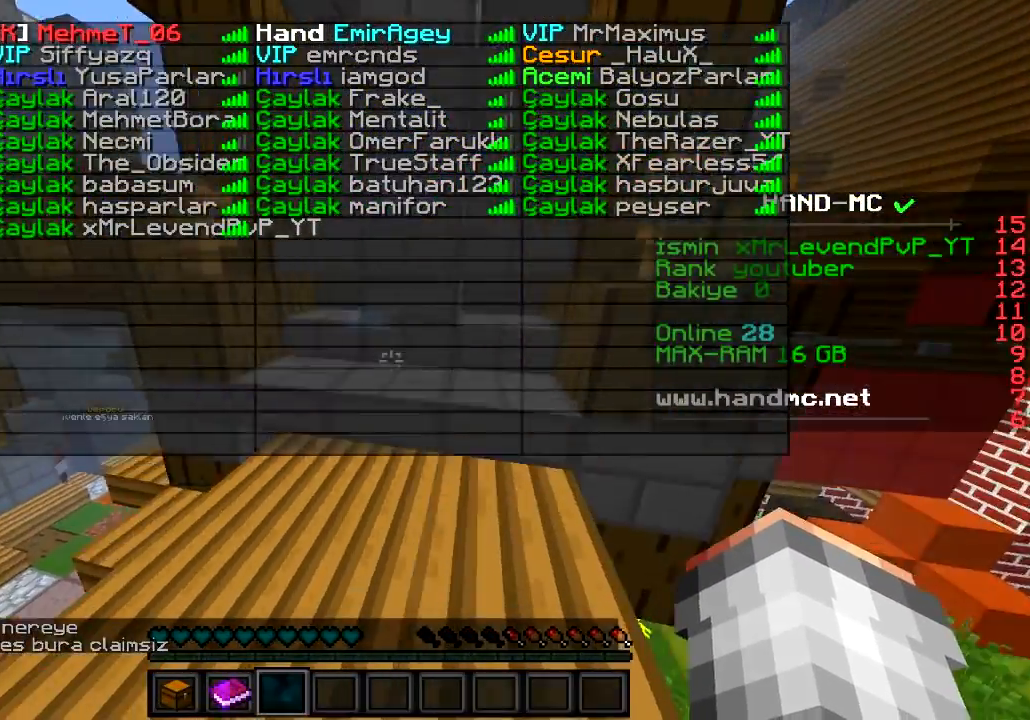
{"keys": ["w"], "events": []}
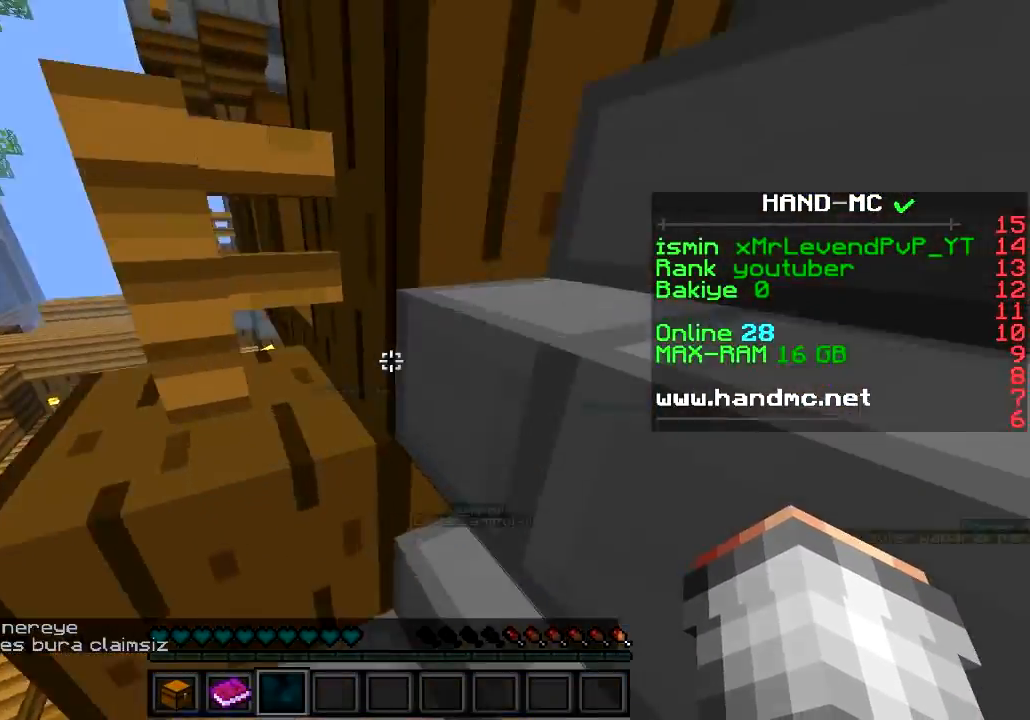
{"keys": ["d", "w"], "events": [[384, "d", "down"]]}
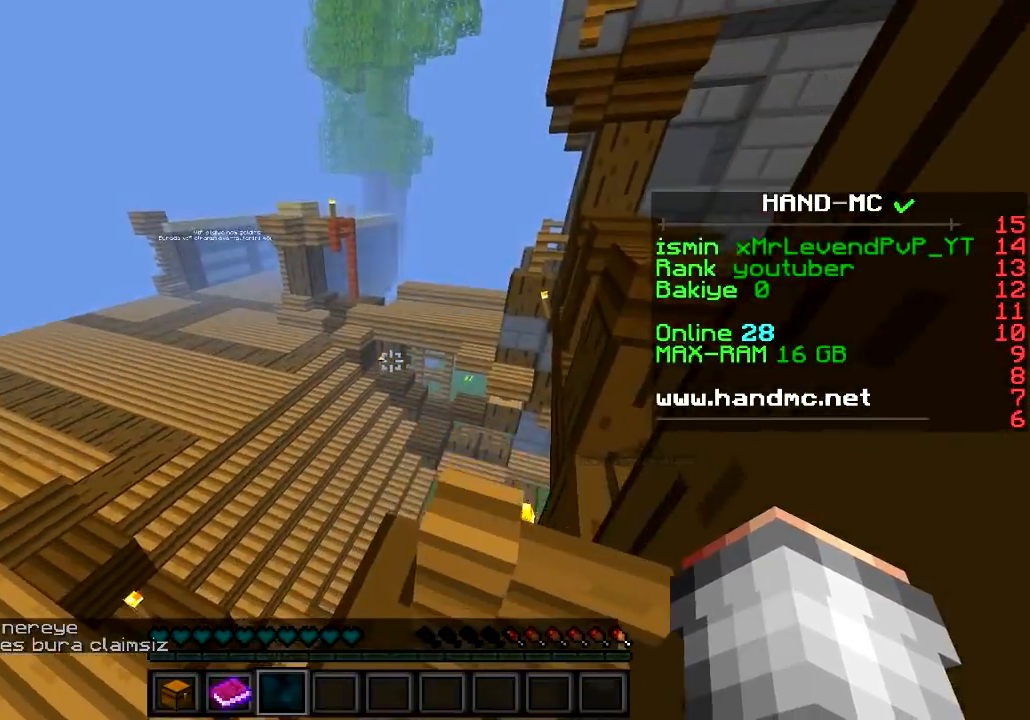
{"keys": ["w"], "events": [[167, "d", "up"]]}
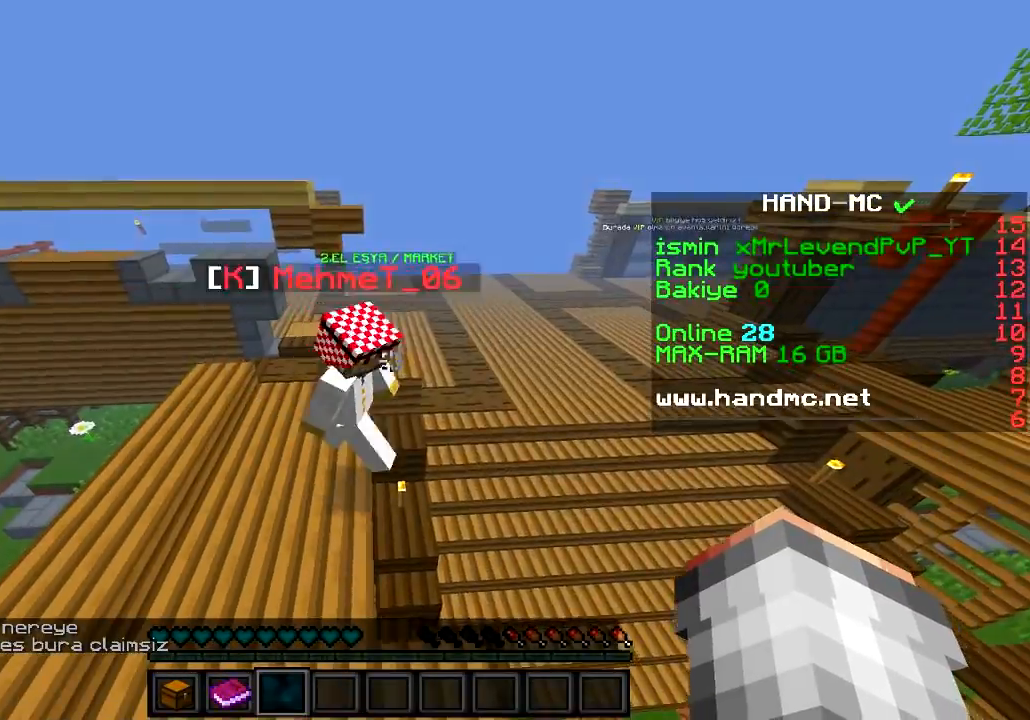
{"keys": ["a", "w"], "events": [[317, "a", "down"]]}
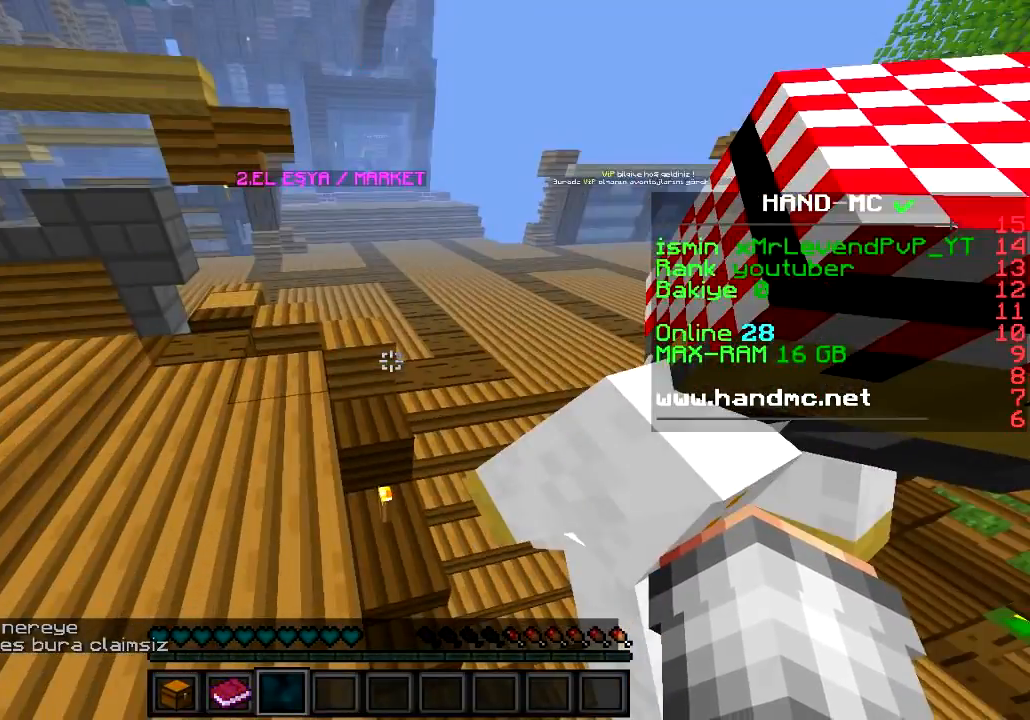
{"keys": ["a", "s"], "events": [[367, "w", "up"], [450, "s", "down"]]}
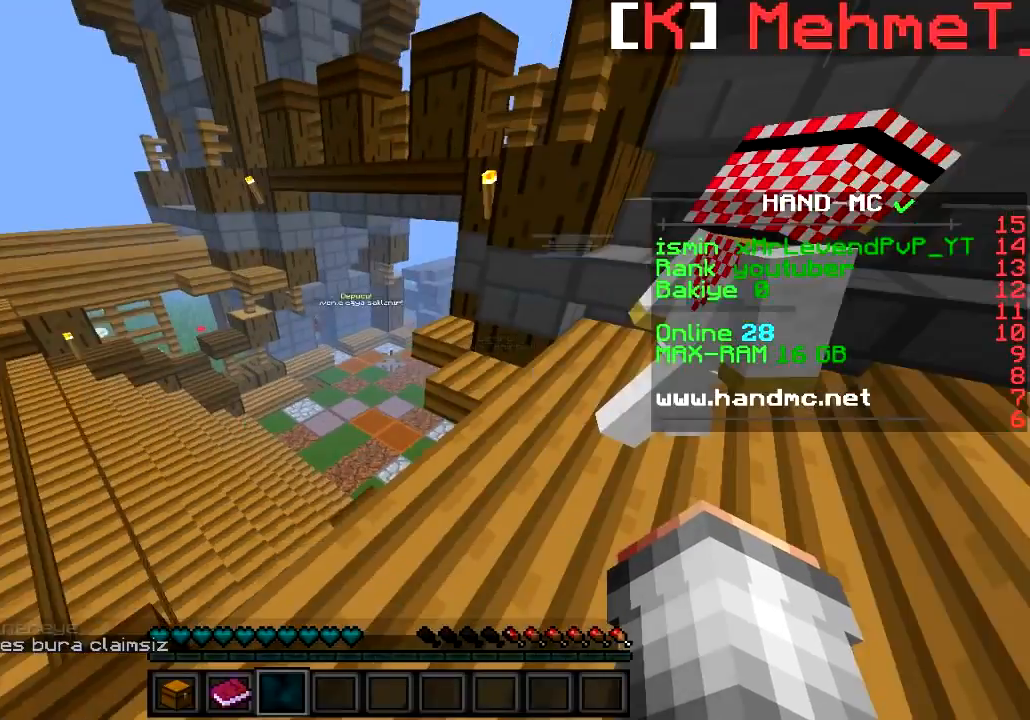
{"keys": ["a", "s"], "events": [[134, "a", "up"], [334, "a", "down"]]}
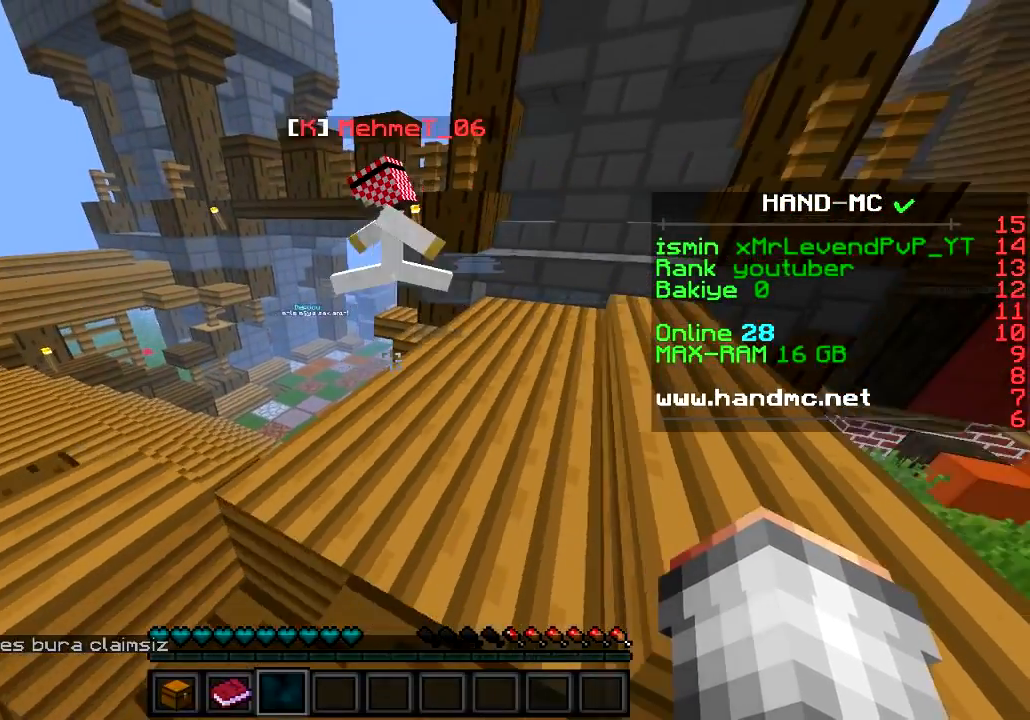
{"keys": ["a"], "events": [[183, "s", "up"]]}
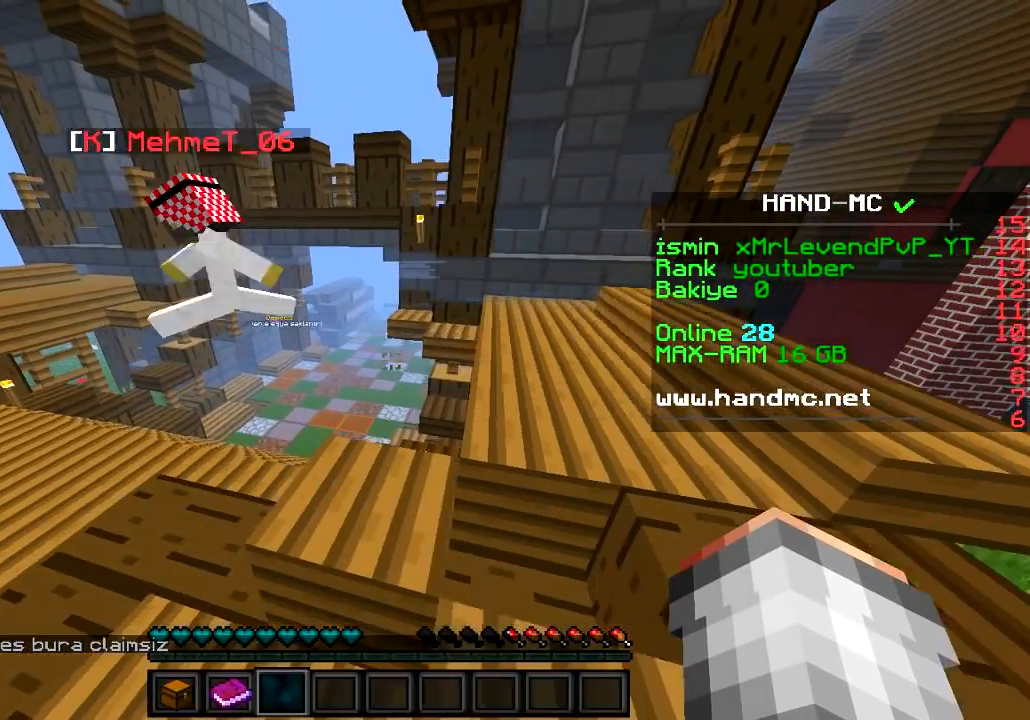
{"keys": ["a"], "events": []}
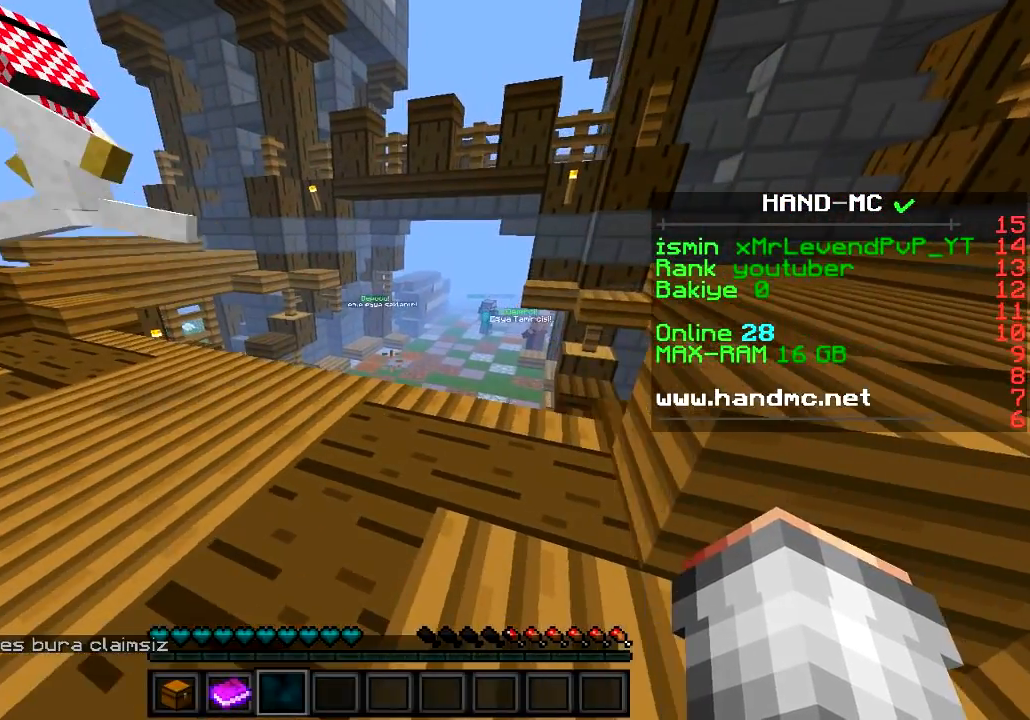
{"keys": [], "events": [[317, "a", "up"]]}